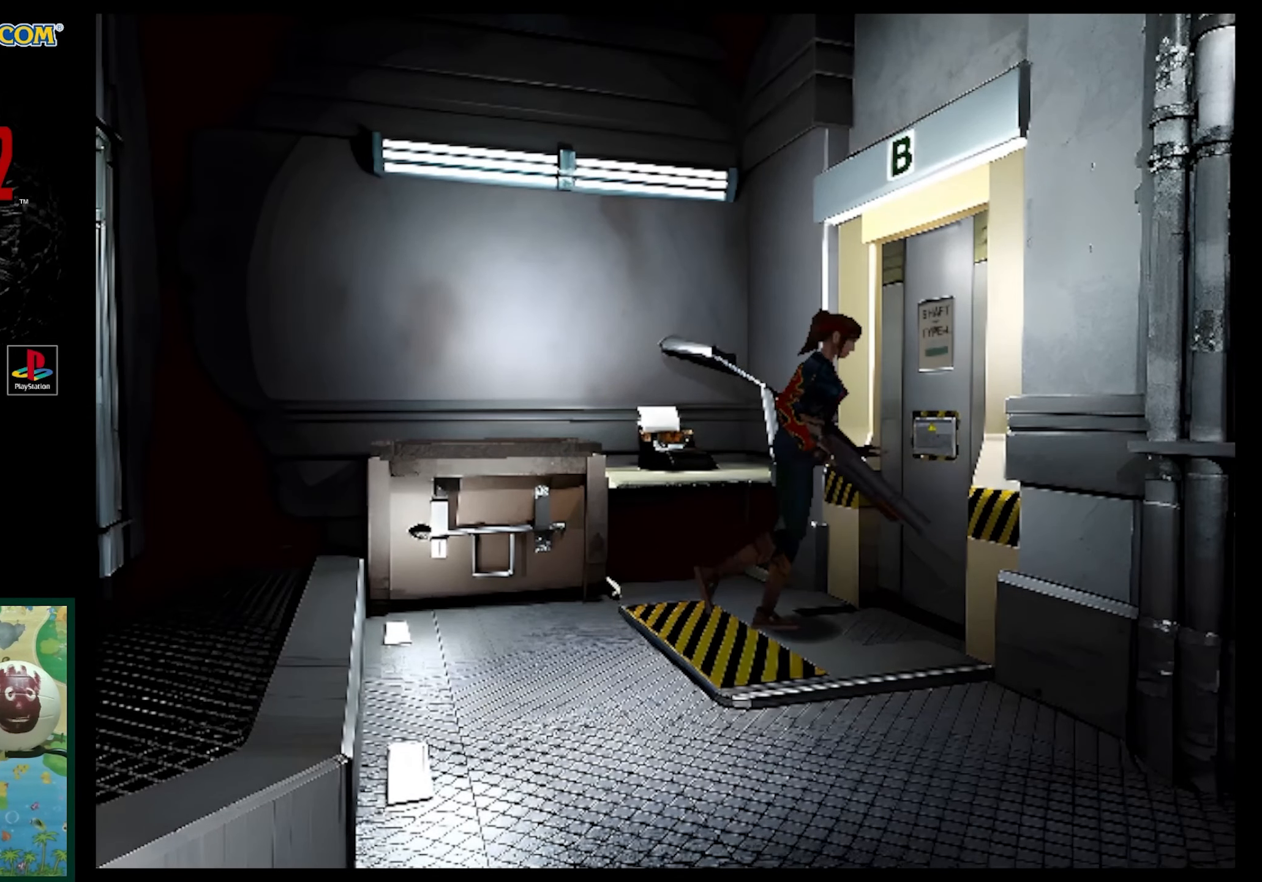
Gameplay with a controller (PlayStation layout); each line is a JSON object with the inputs held at the frame after it. "events" lists button and stick changes between this image and that frame as [ms after this image, input, new state], when the widget could be followed in between. Not read: L3 R3.
{"buttons": [], "events": [[67, "CROSS", "down"], [150, "CROSS", "up"]]}
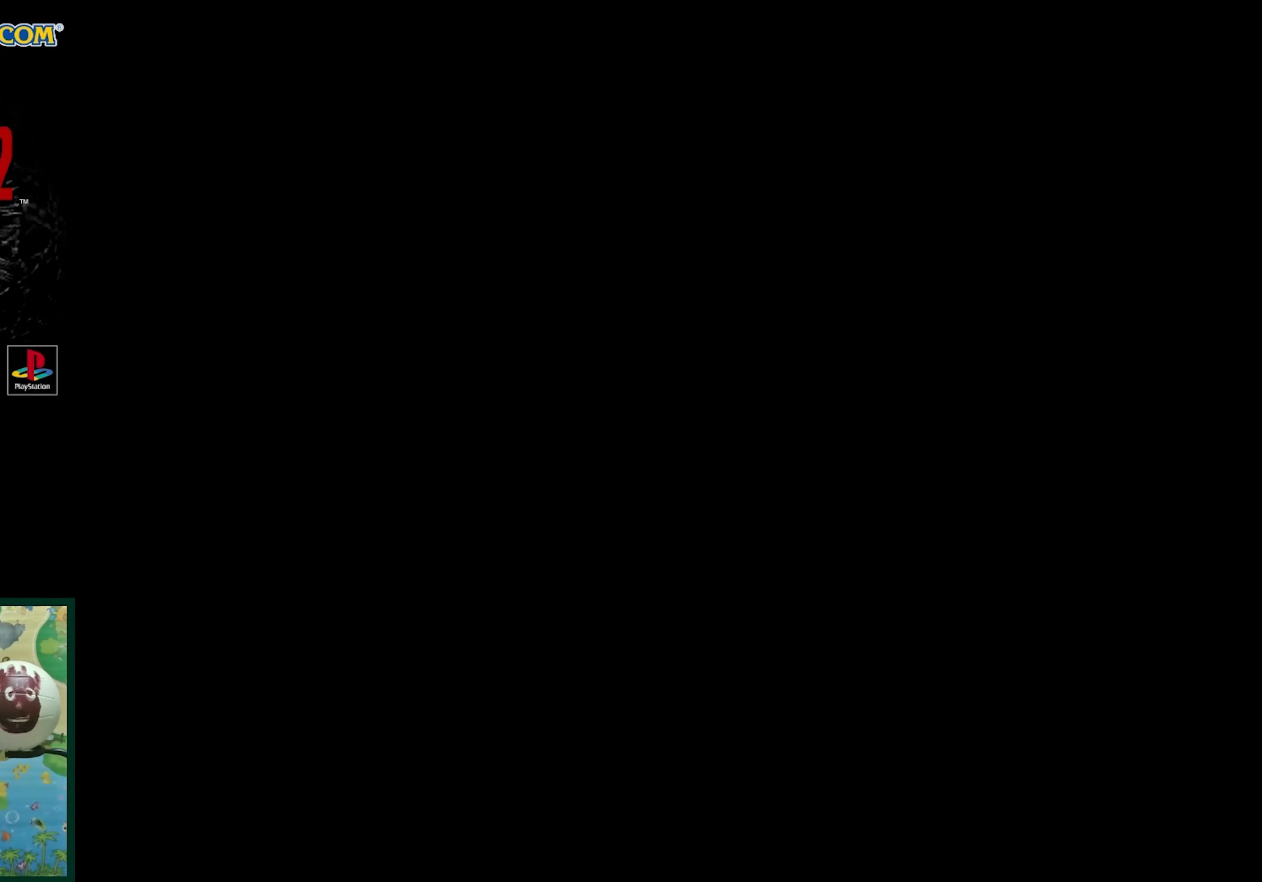
{"buttons": [], "events": []}
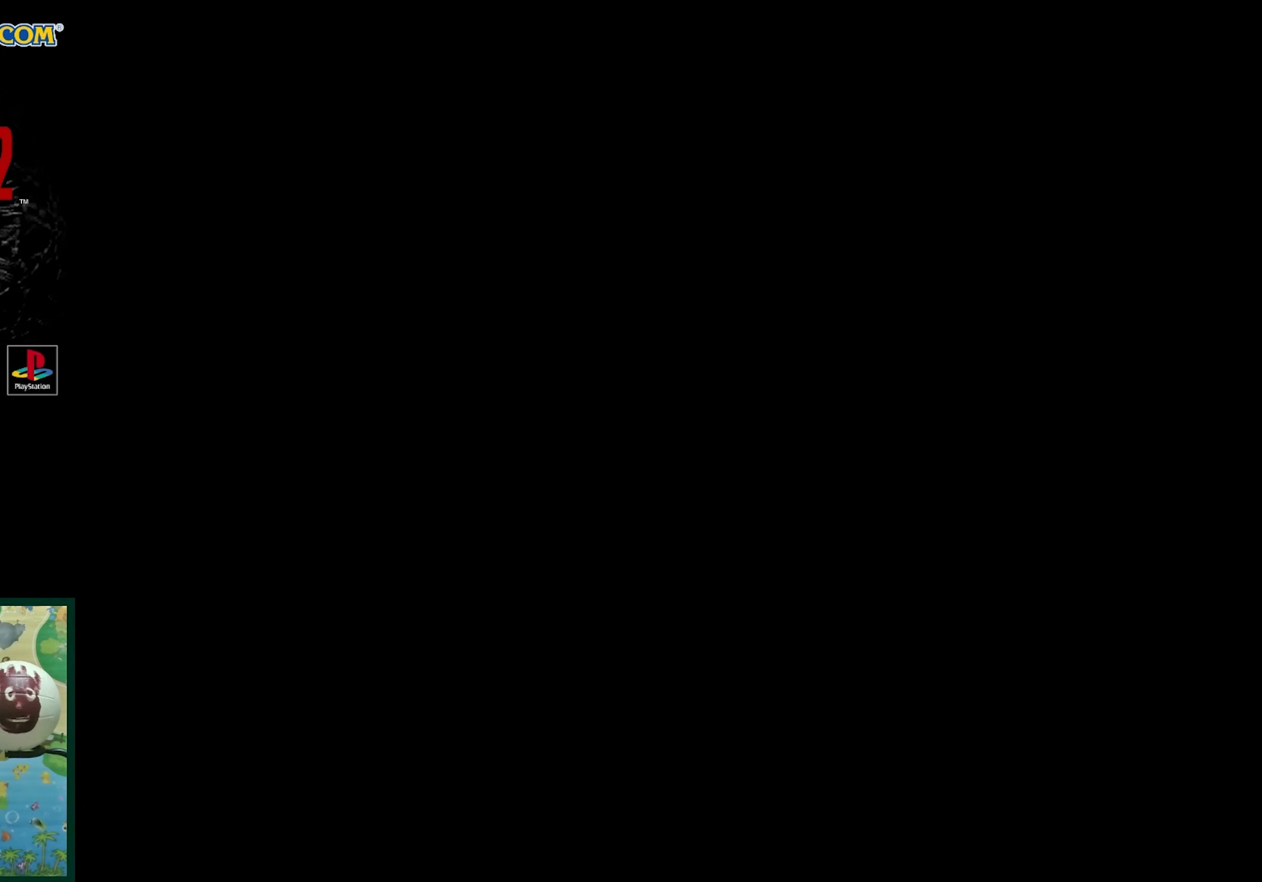
{"buttons": [], "events": []}
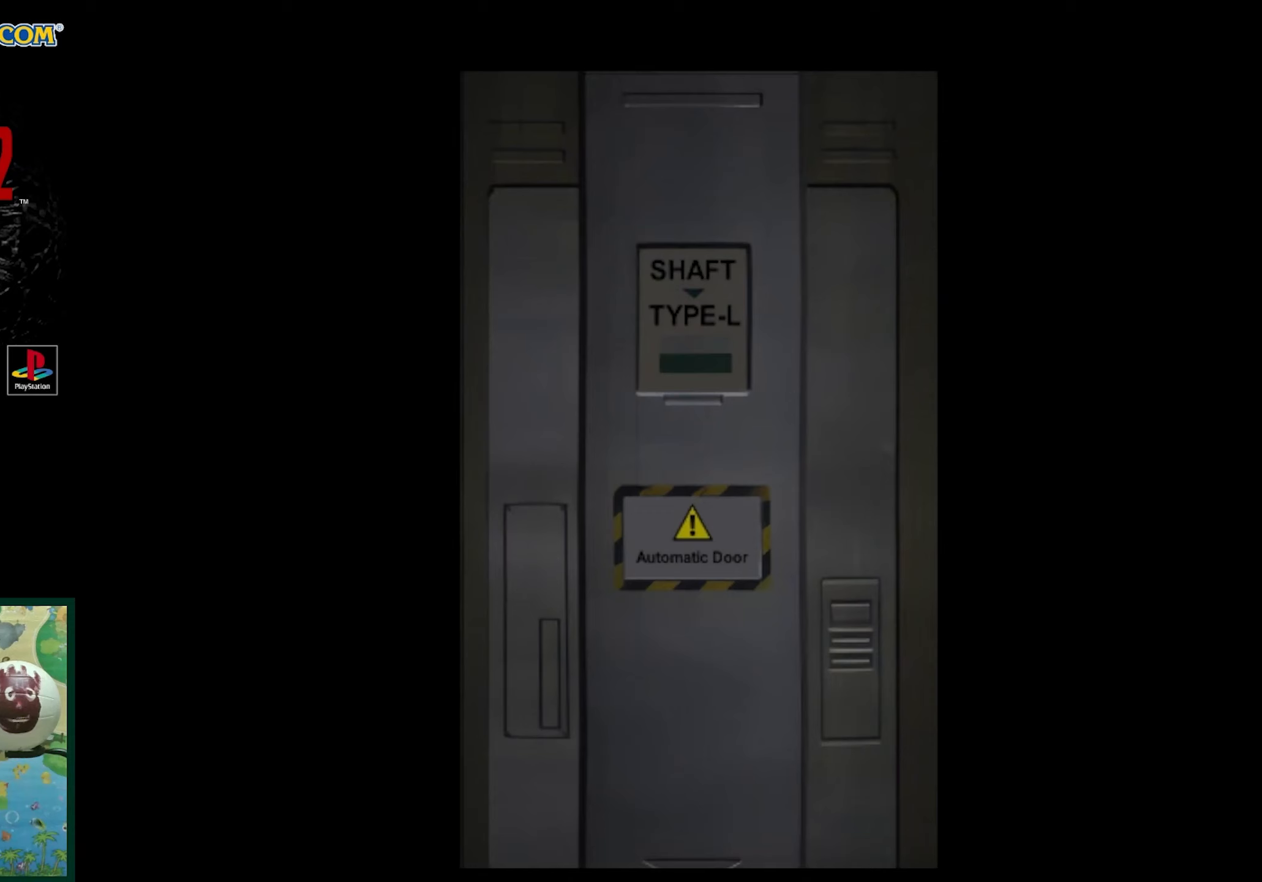
{"buttons": [], "events": []}
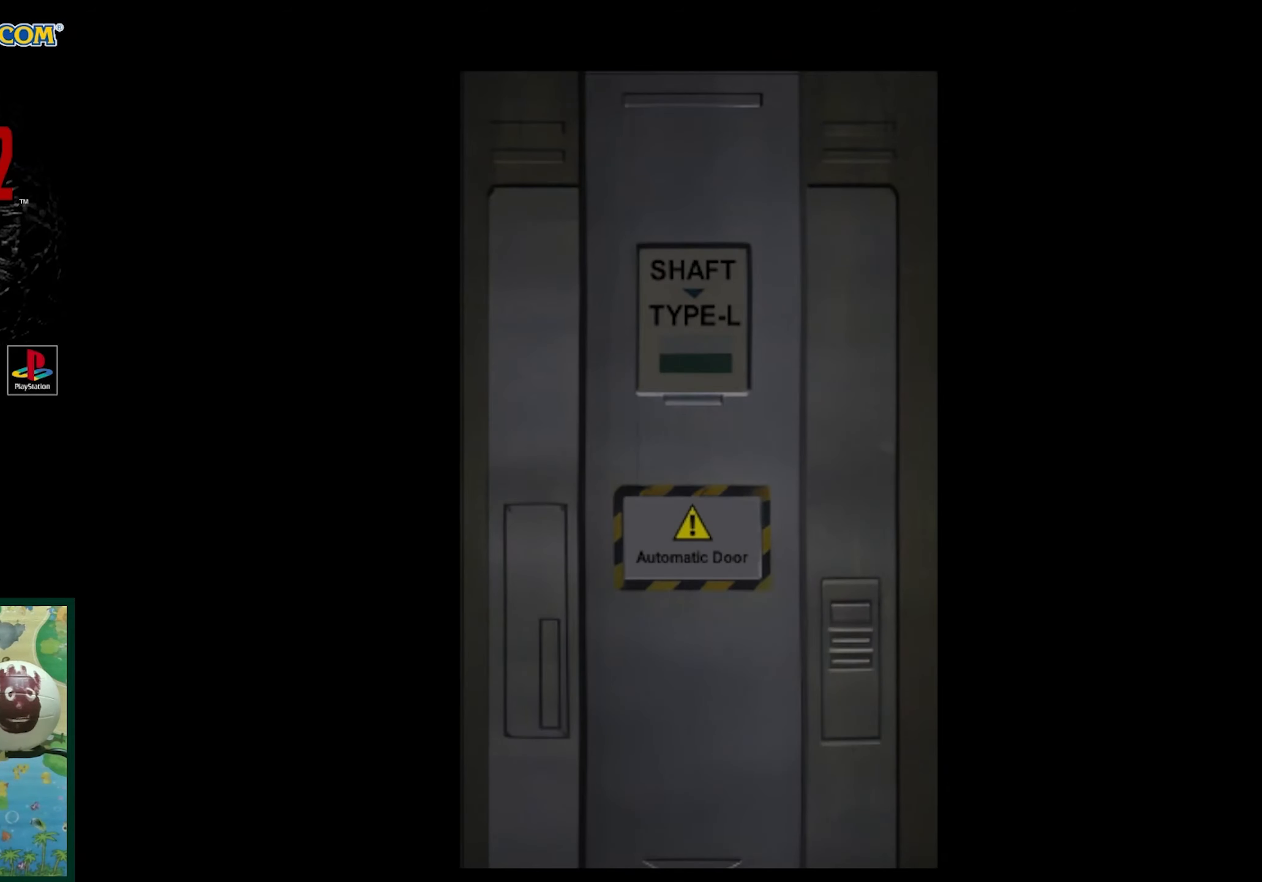
{"buttons": [], "events": []}
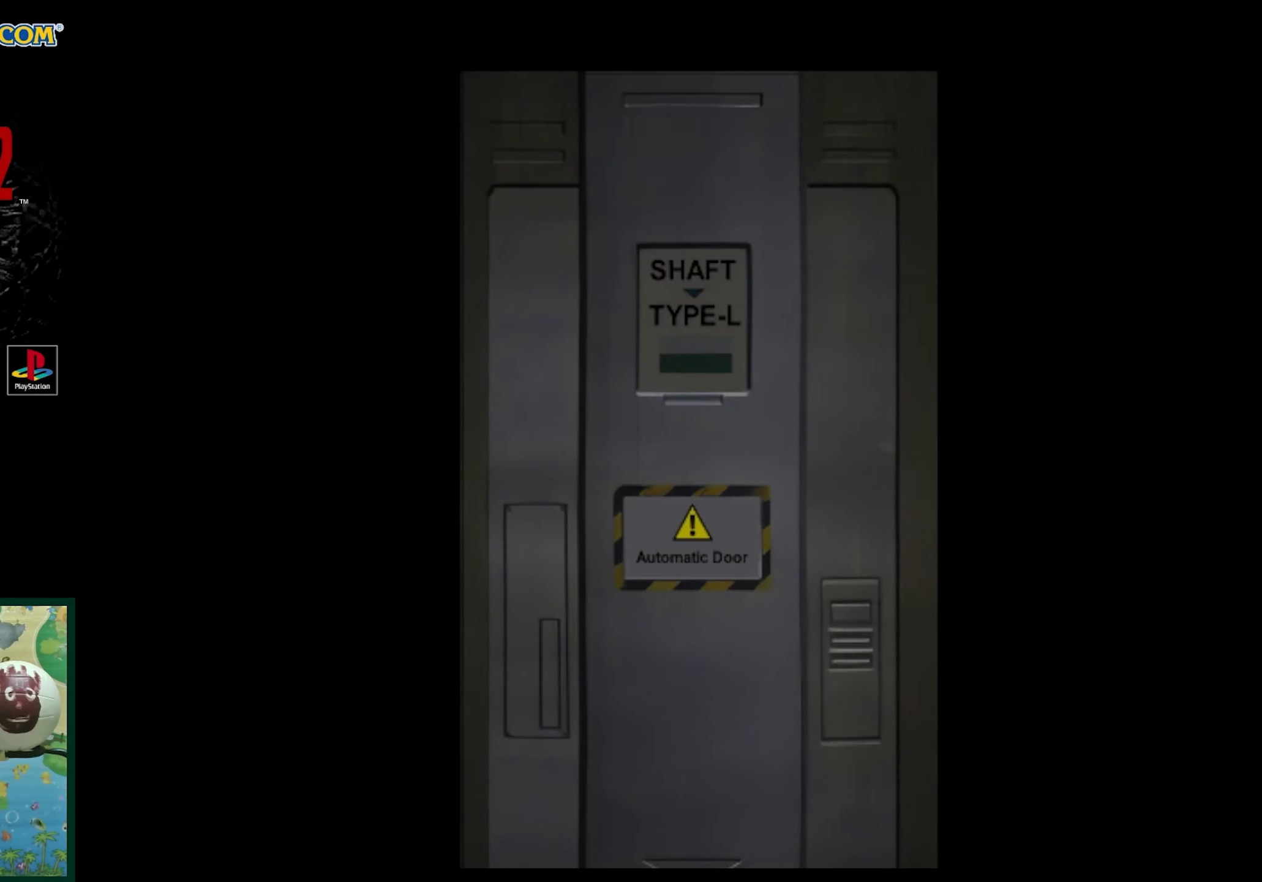
{"buttons": [], "events": [[83, "CROSS", "down"], [200, "CROSS", "up"]]}
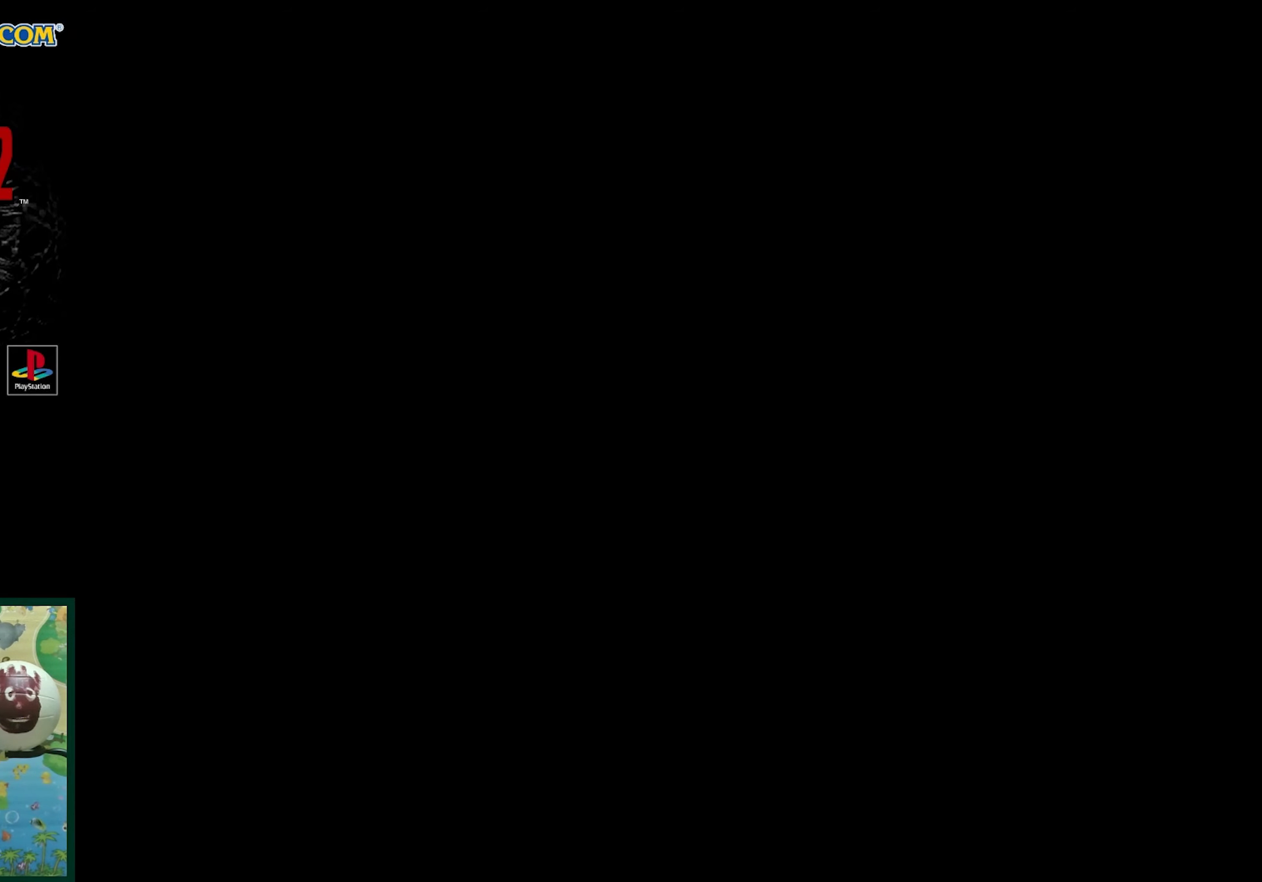
{"buttons": [], "events": []}
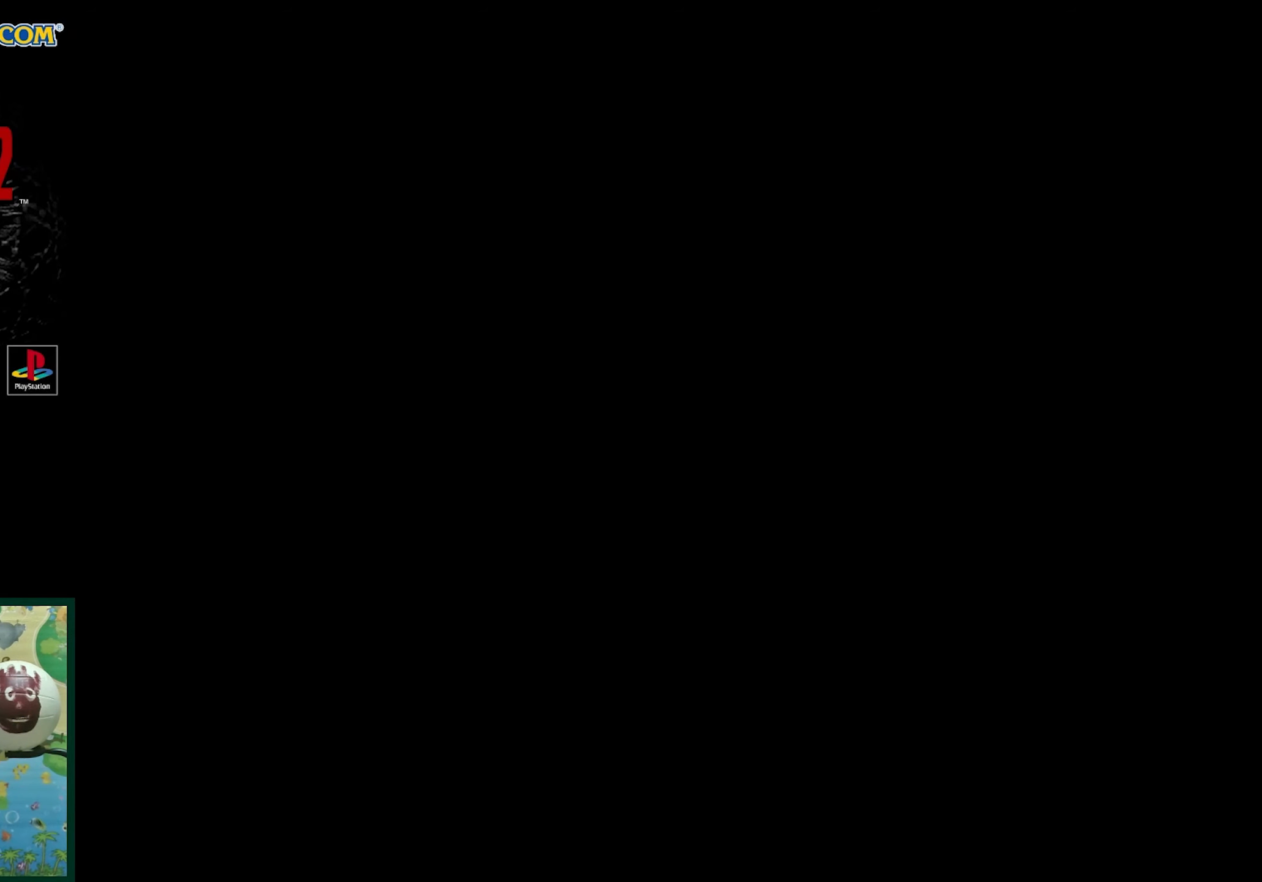
{"buttons": [], "events": []}
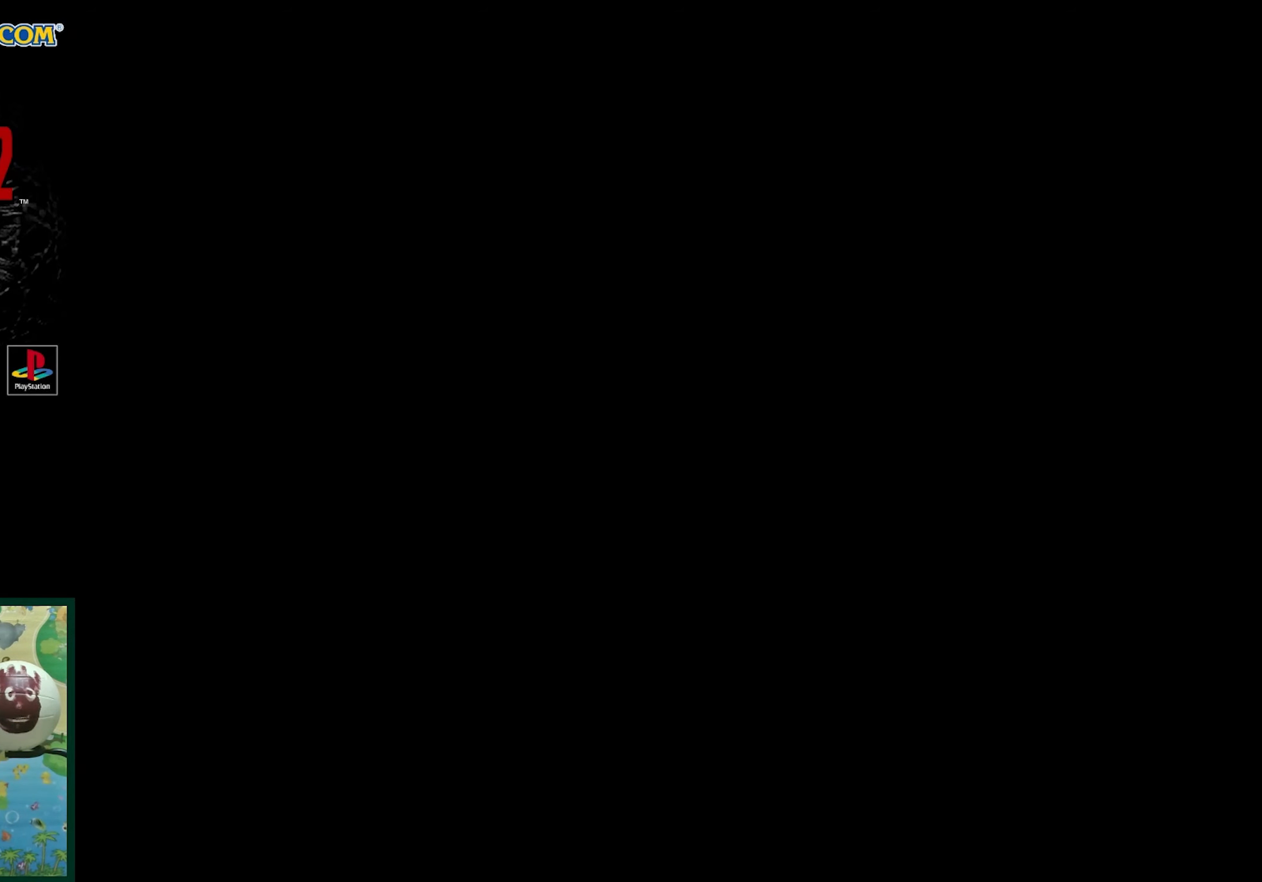
{"buttons": [], "events": []}
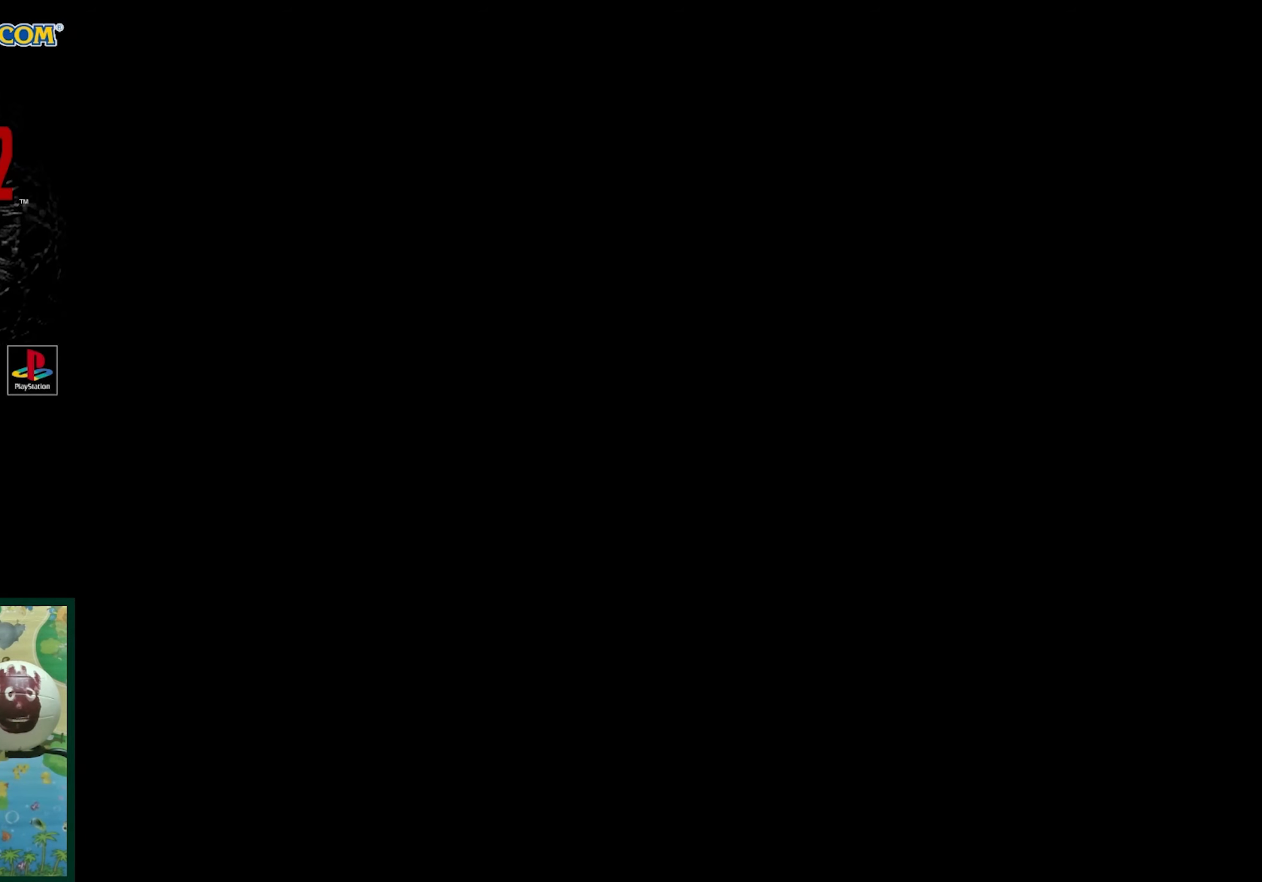
{"buttons": [], "events": []}
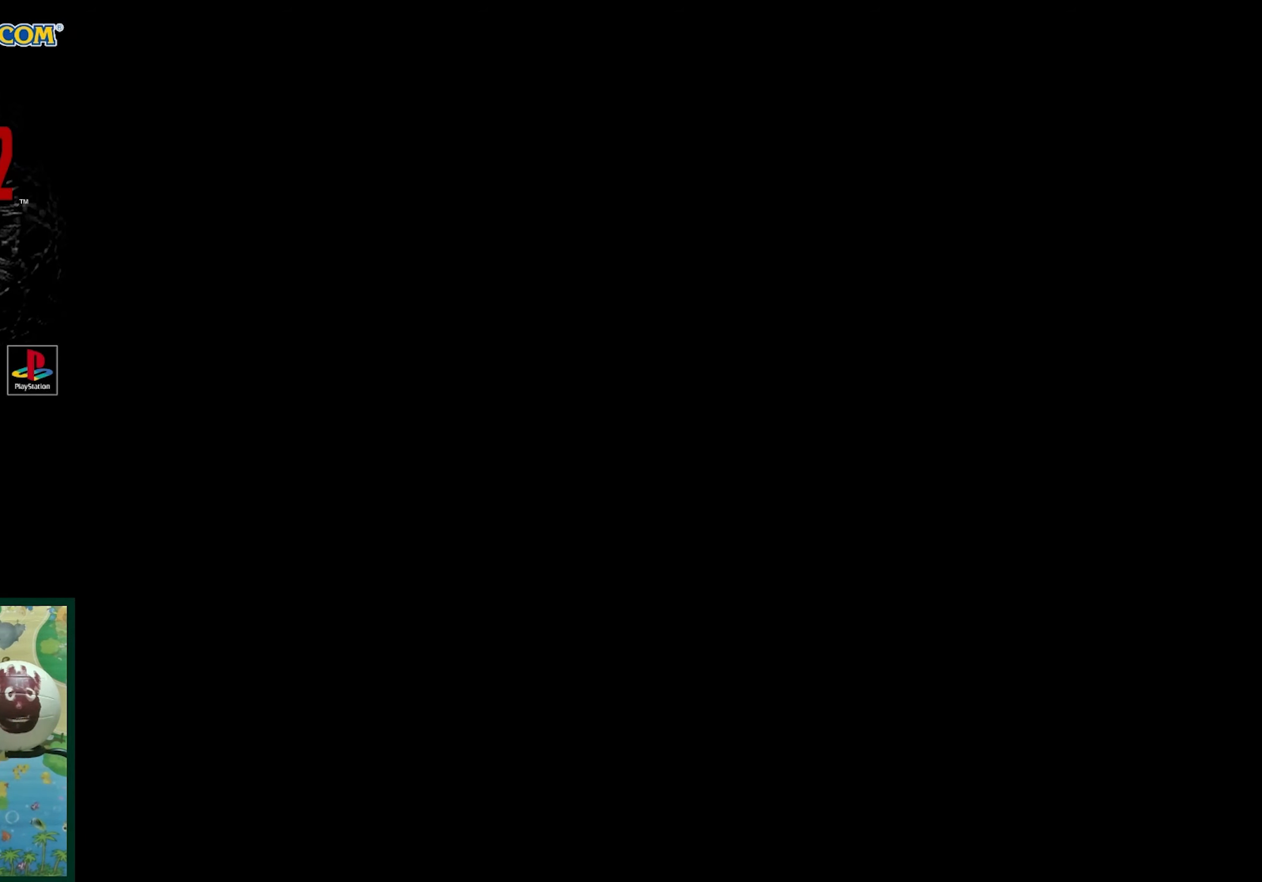
{"buttons": [], "events": []}
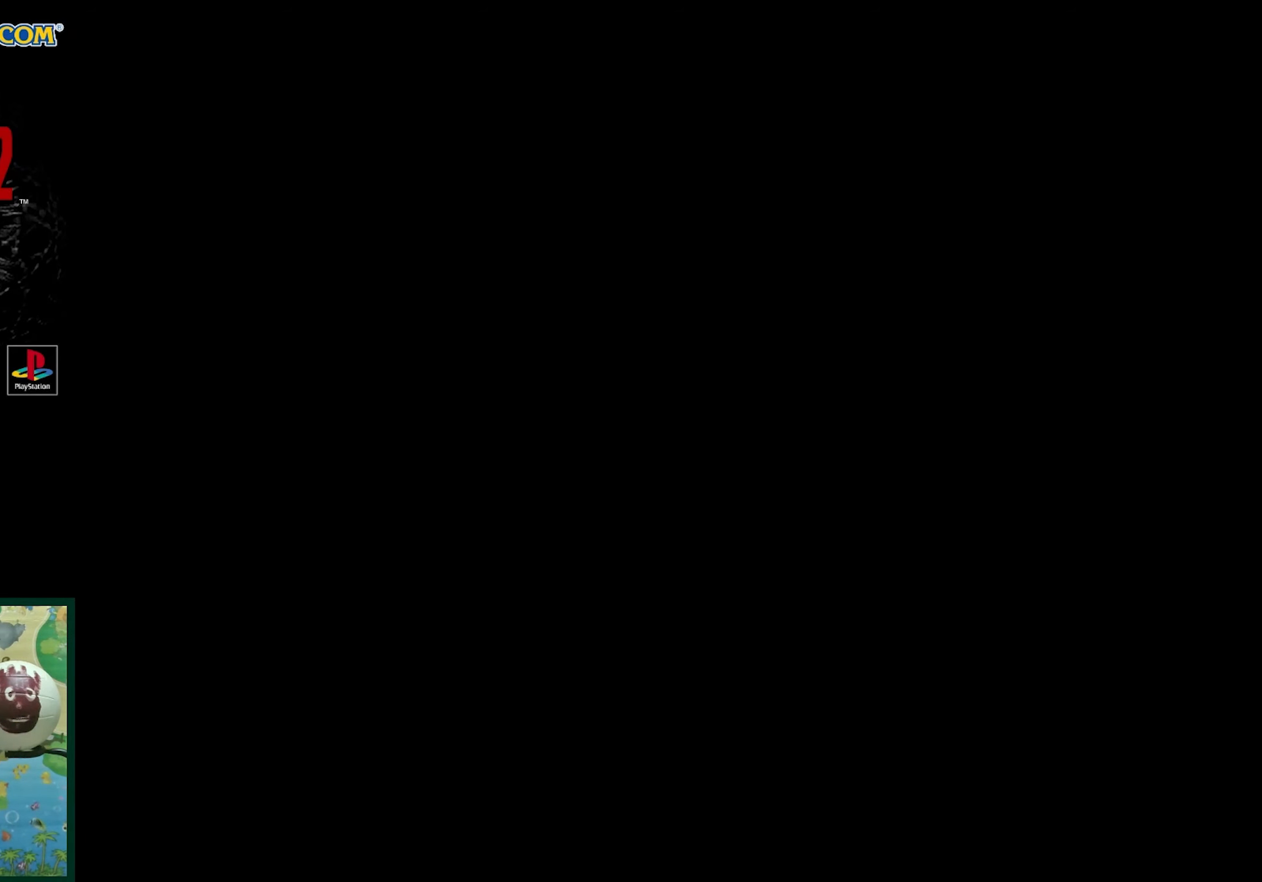
{"buttons": ["DPAD_UP"], "events": [[450, "DPAD_UP", "down"]]}
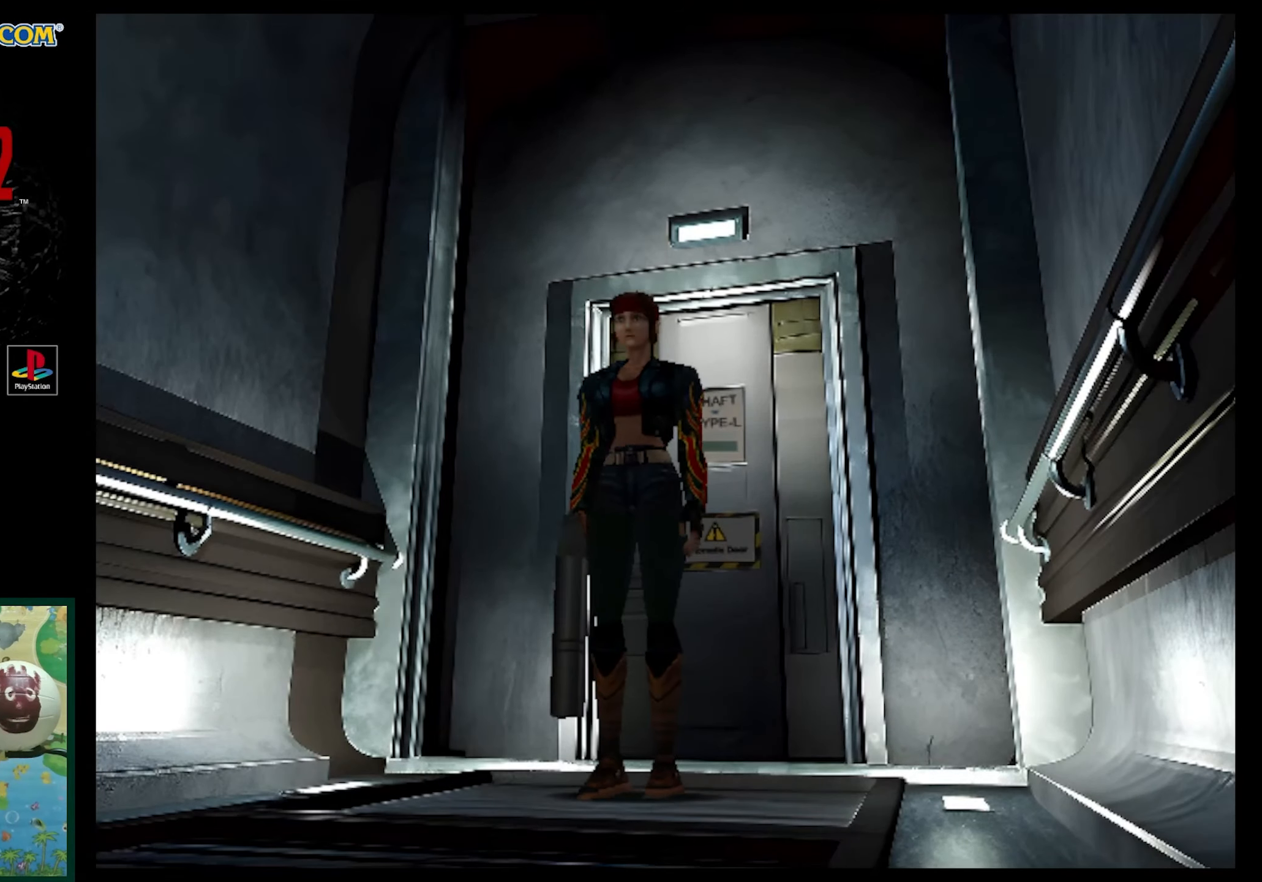
{"buttons": ["SQUARE", "DPAD_UP"], "events": [[100, "DPAD_UP", "up"], [183, "DPAD_UP", "down"], [183, "SQUARE", "down"]]}
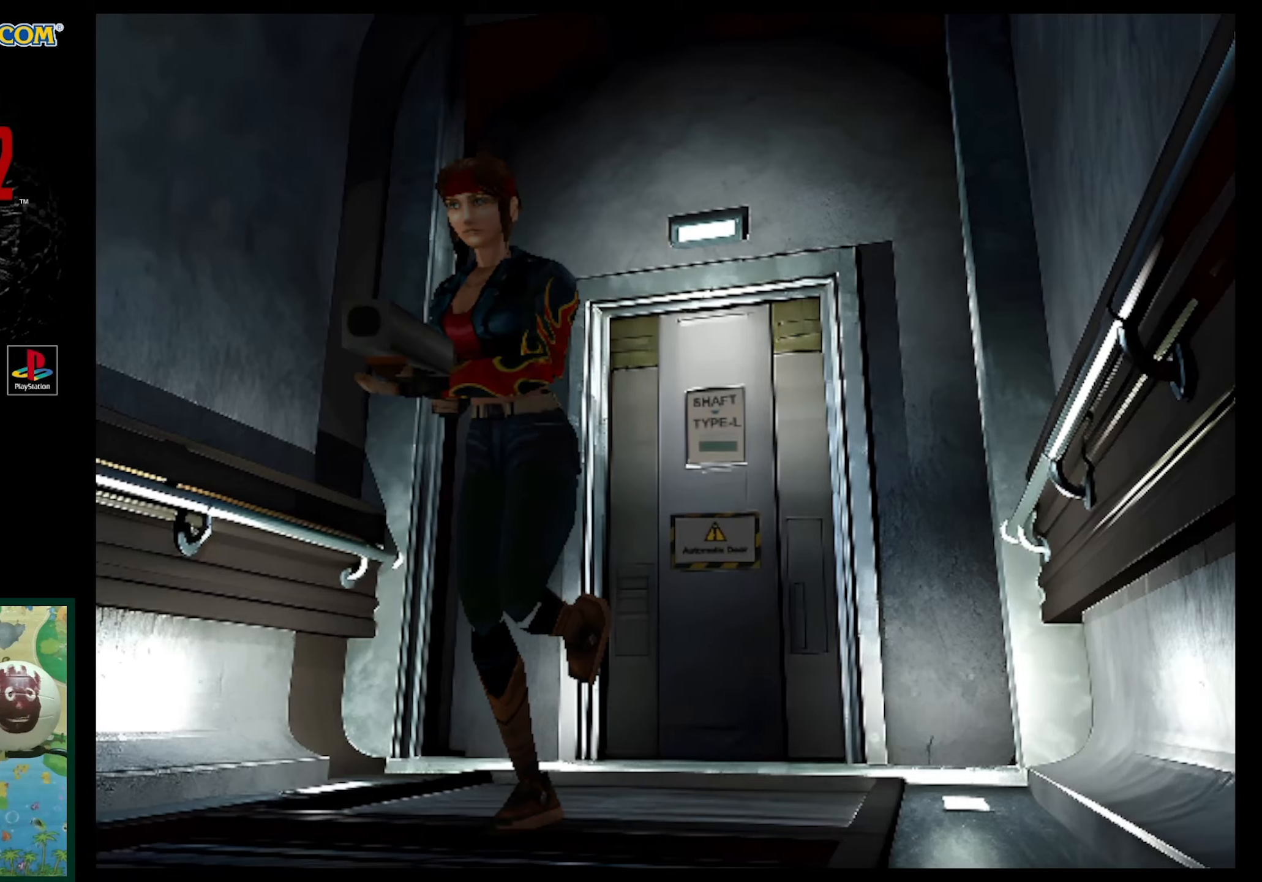
{"buttons": ["SQUARE", "DPAD_UP"], "events": []}
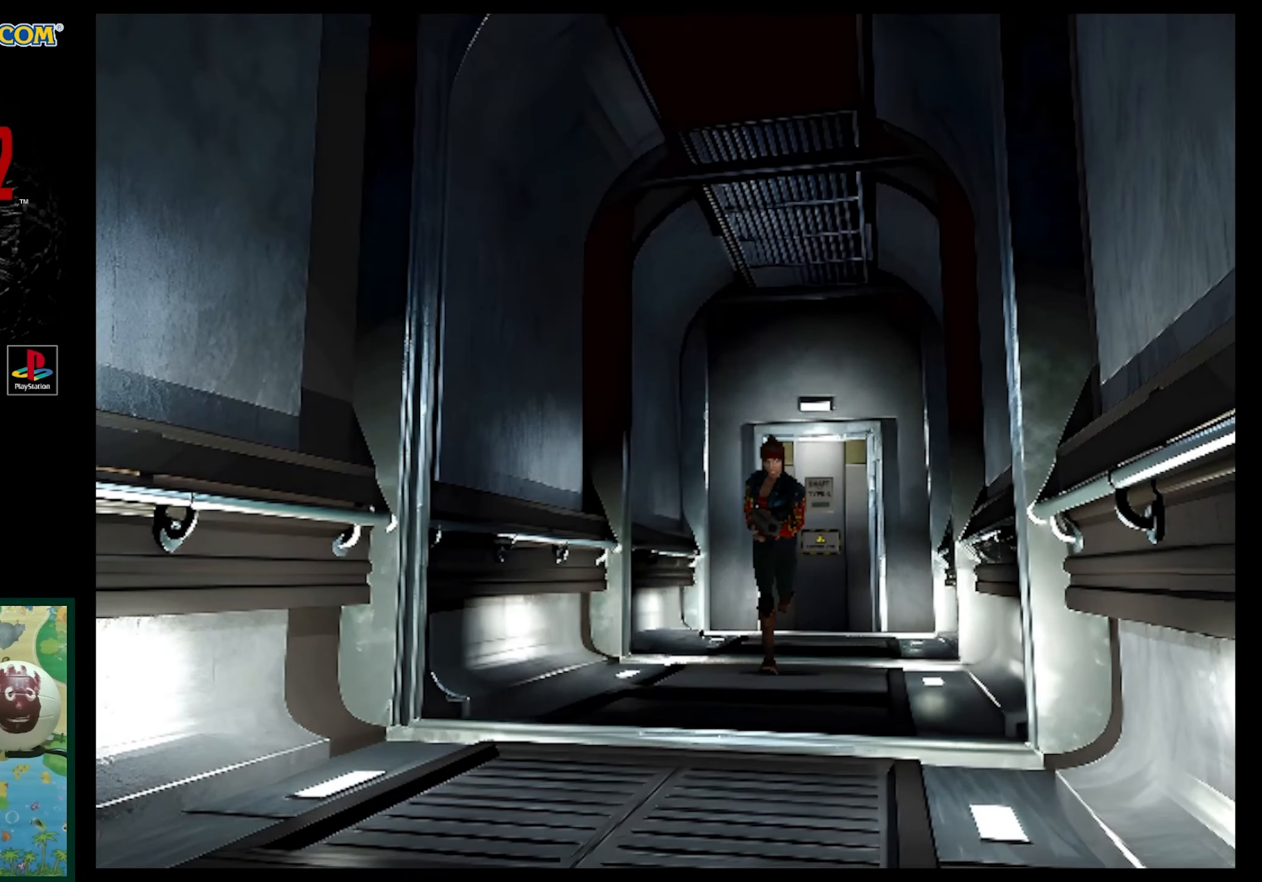
{"buttons": ["SQUARE", "DPAD_UP"], "events": []}
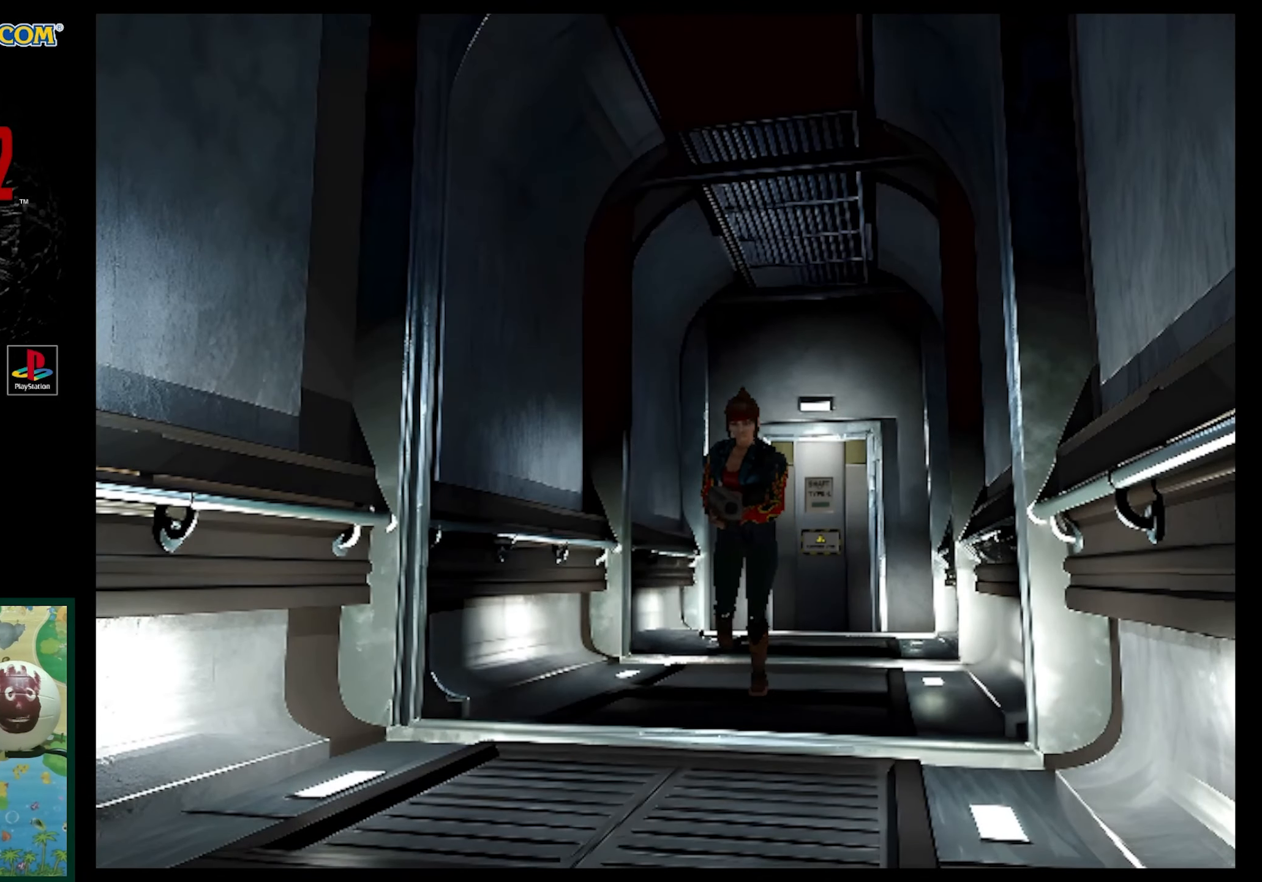
{"buttons": ["SQUARE", "DPAD_UP"], "events": []}
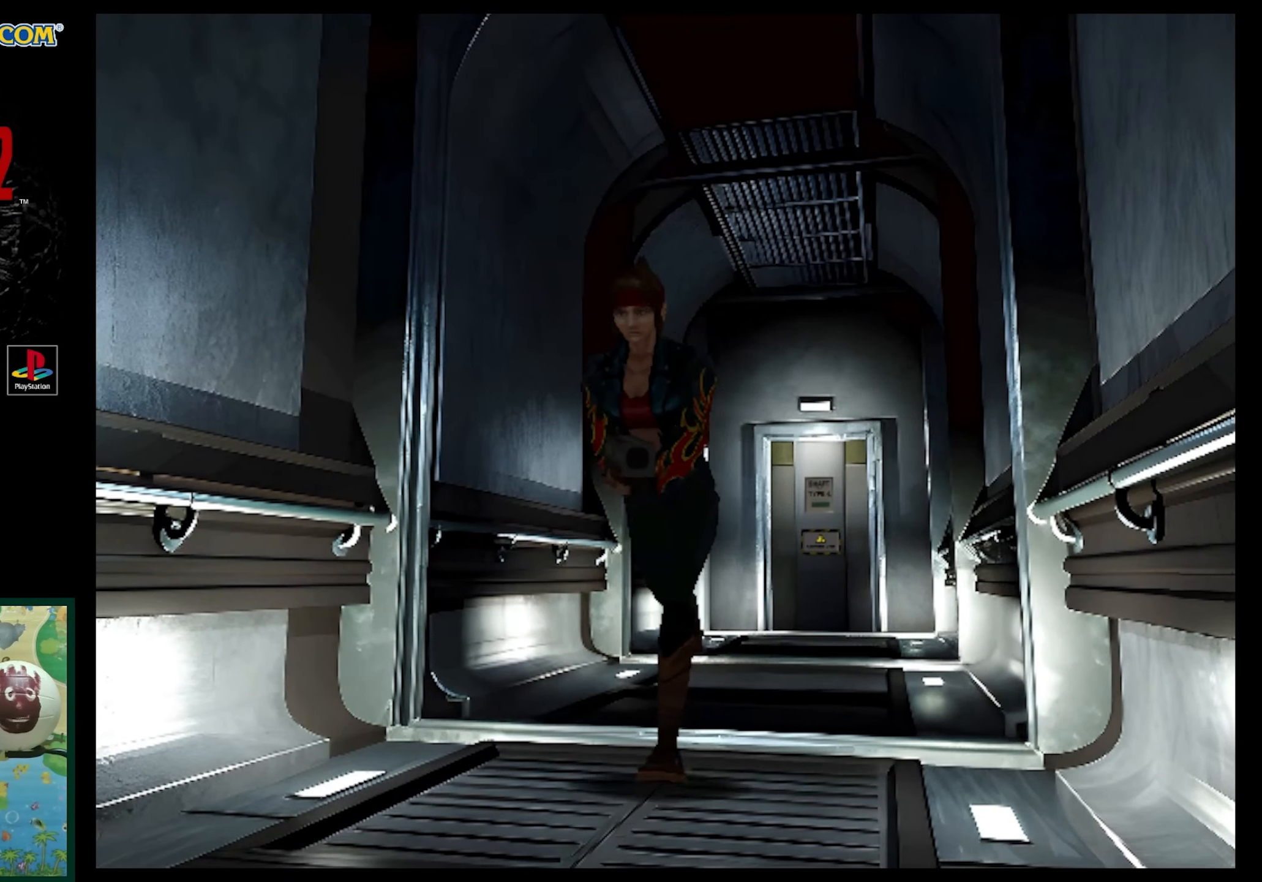
{"buttons": ["SQUARE", "DPAD_UP"], "events": []}
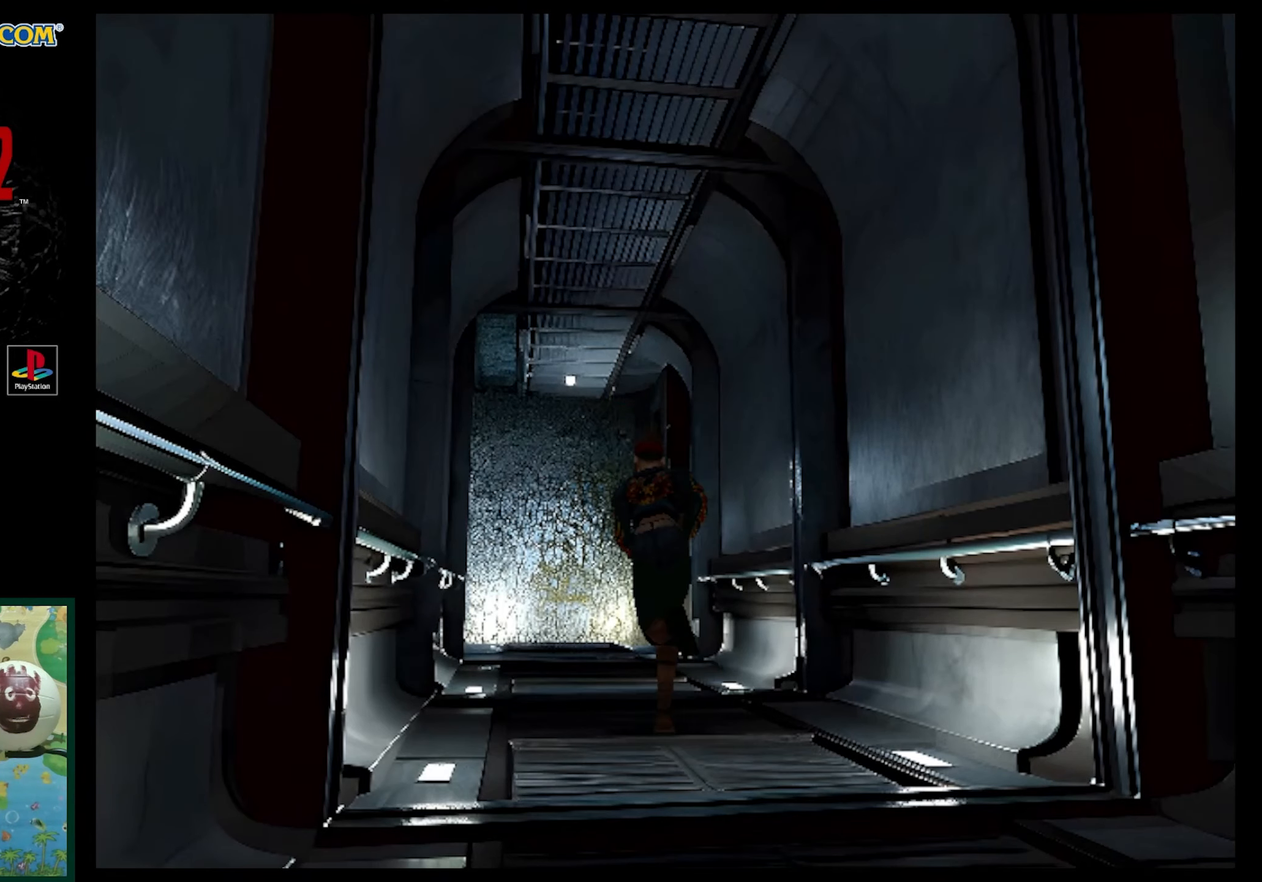
{"buttons": ["SQUARE", "DPAD_UP"], "events": []}
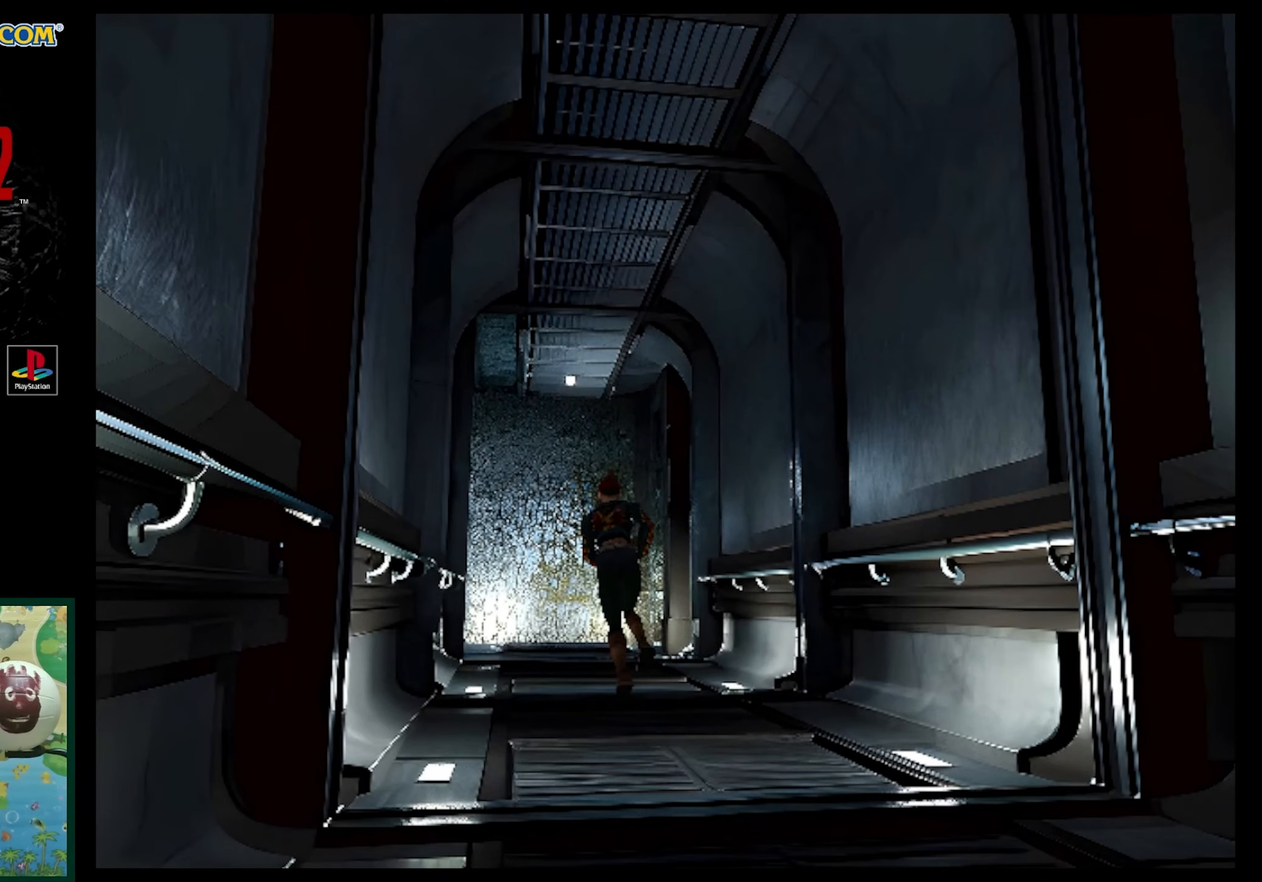
{"buttons": ["SQUARE", "DPAD_UP"], "events": []}
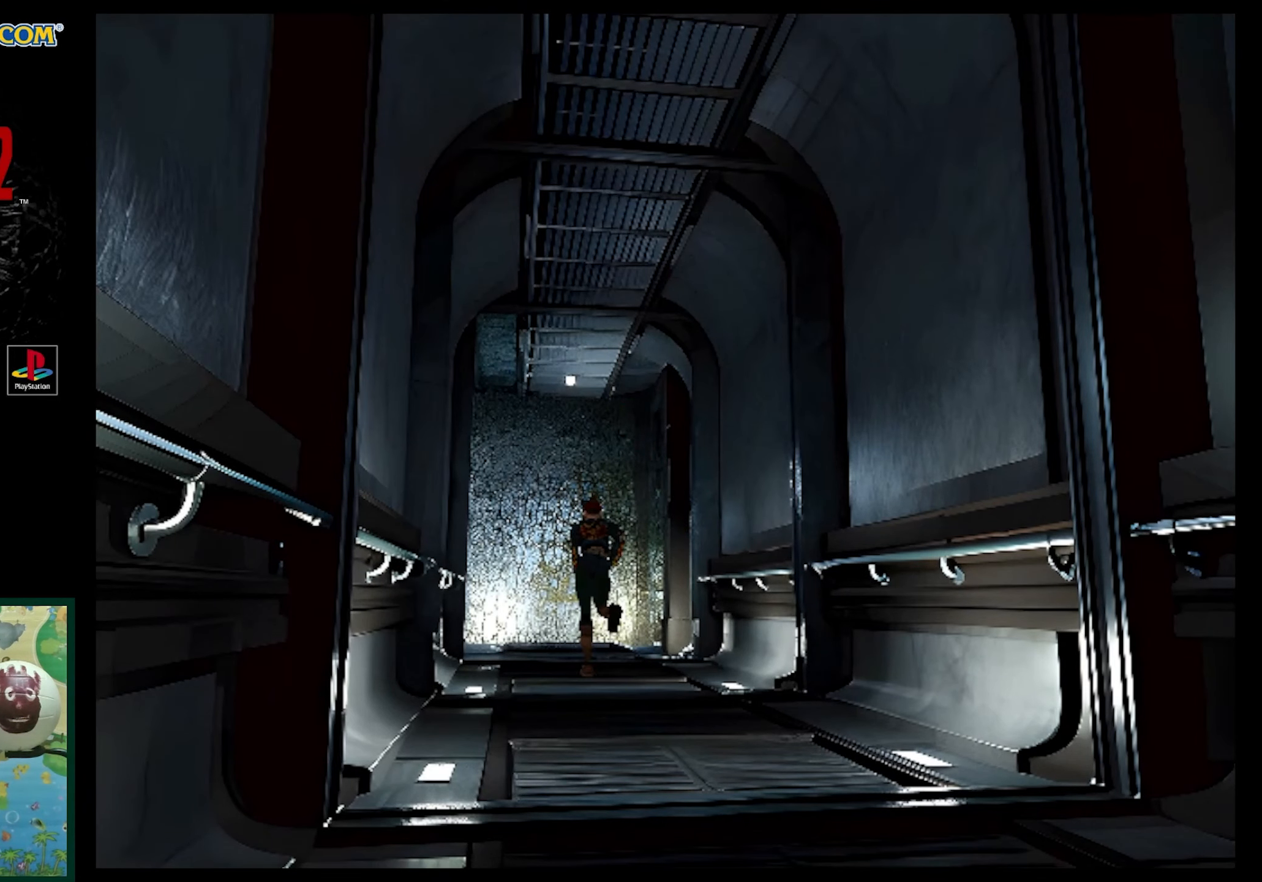
{"buttons": ["SQUARE", "DPAD_UP"], "events": []}
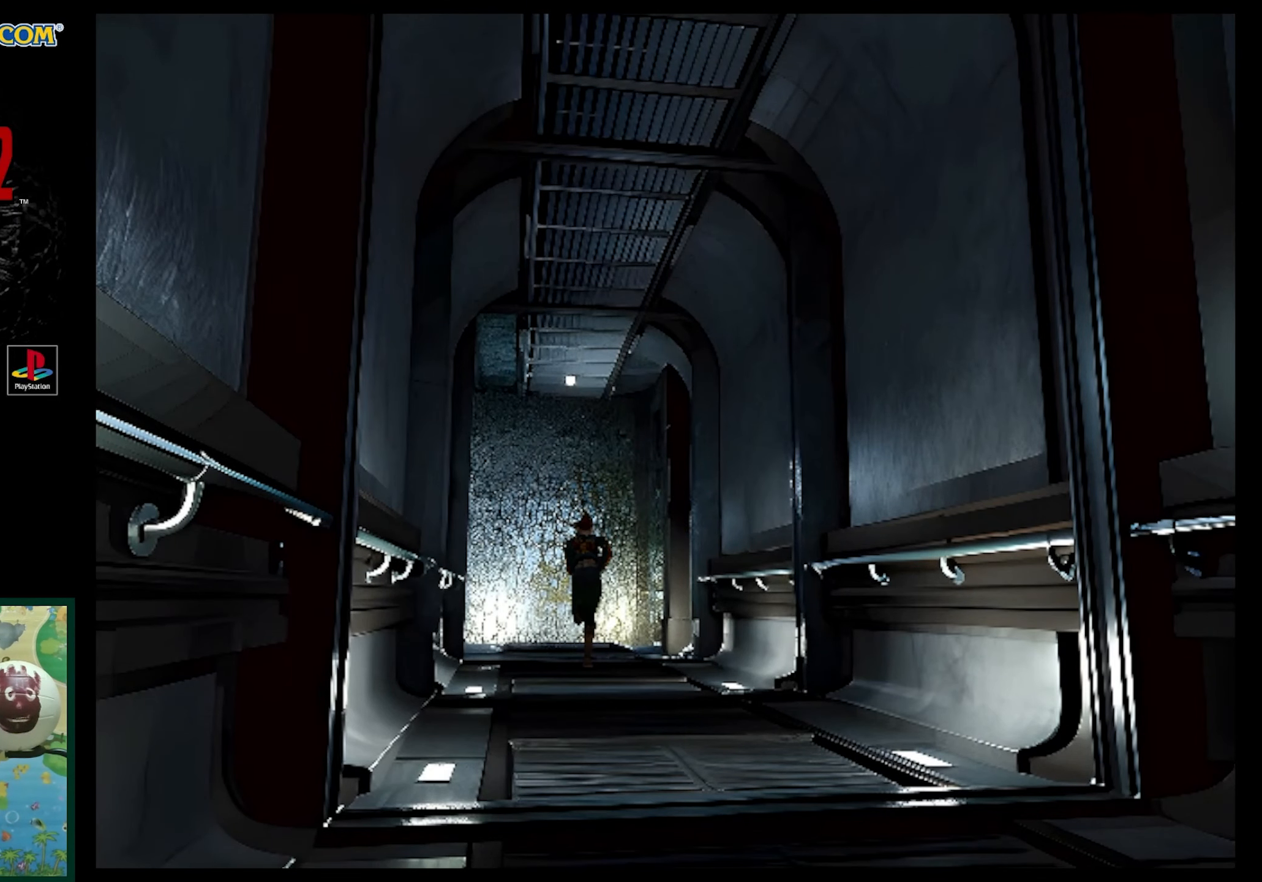
{"buttons": ["SQUARE", "DPAD_UP"], "events": []}
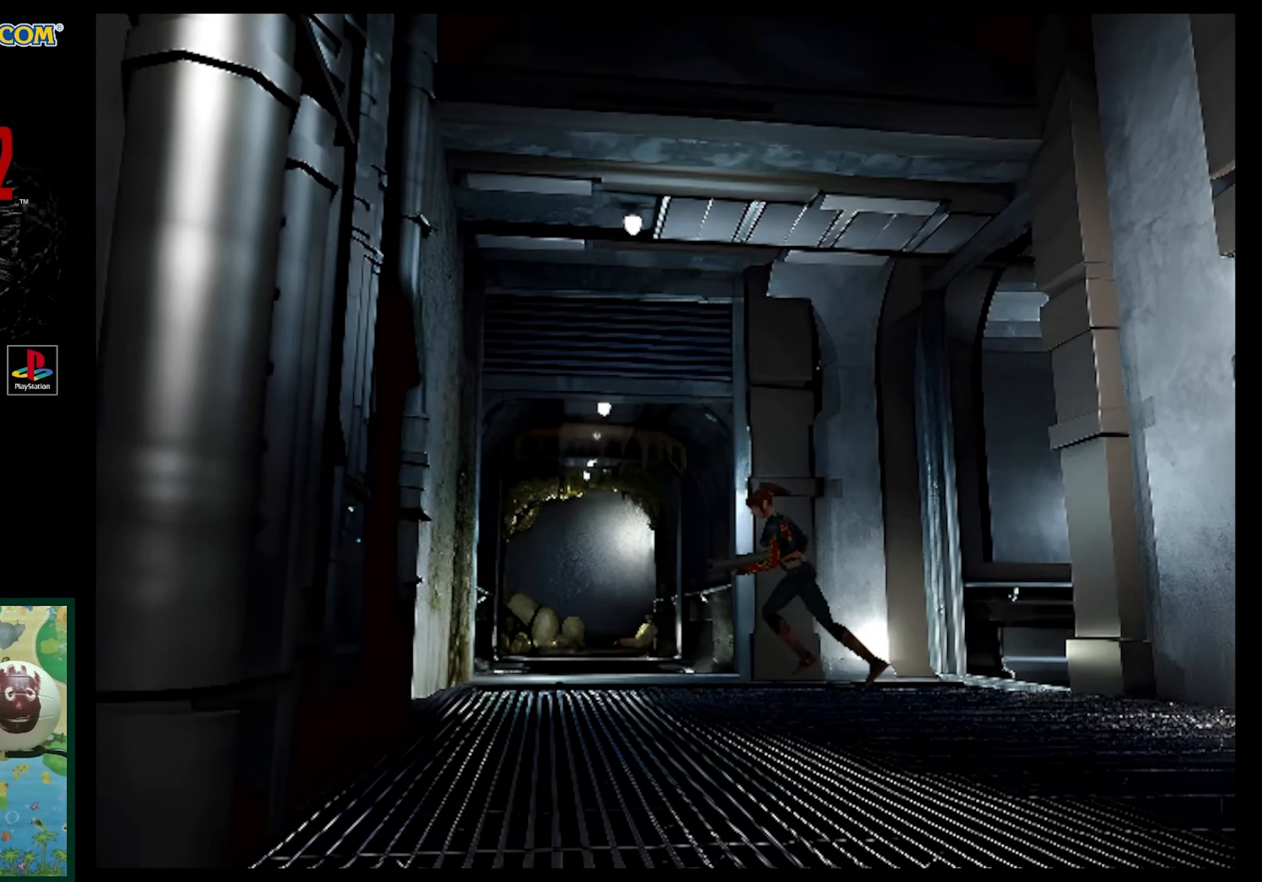
{"buttons": ["DPAD_UP", "DPAD_LEFT"], "events": [[33, "DPAD_LEFT", "down"], [33, "SQUARE", "up"], [417, "DPAD_LEFT", "up"], [433, "DPAD_UP", "up"], [467, "DPAD_UP", "down"], [500, "DPAD_LEFT", "down"]]}
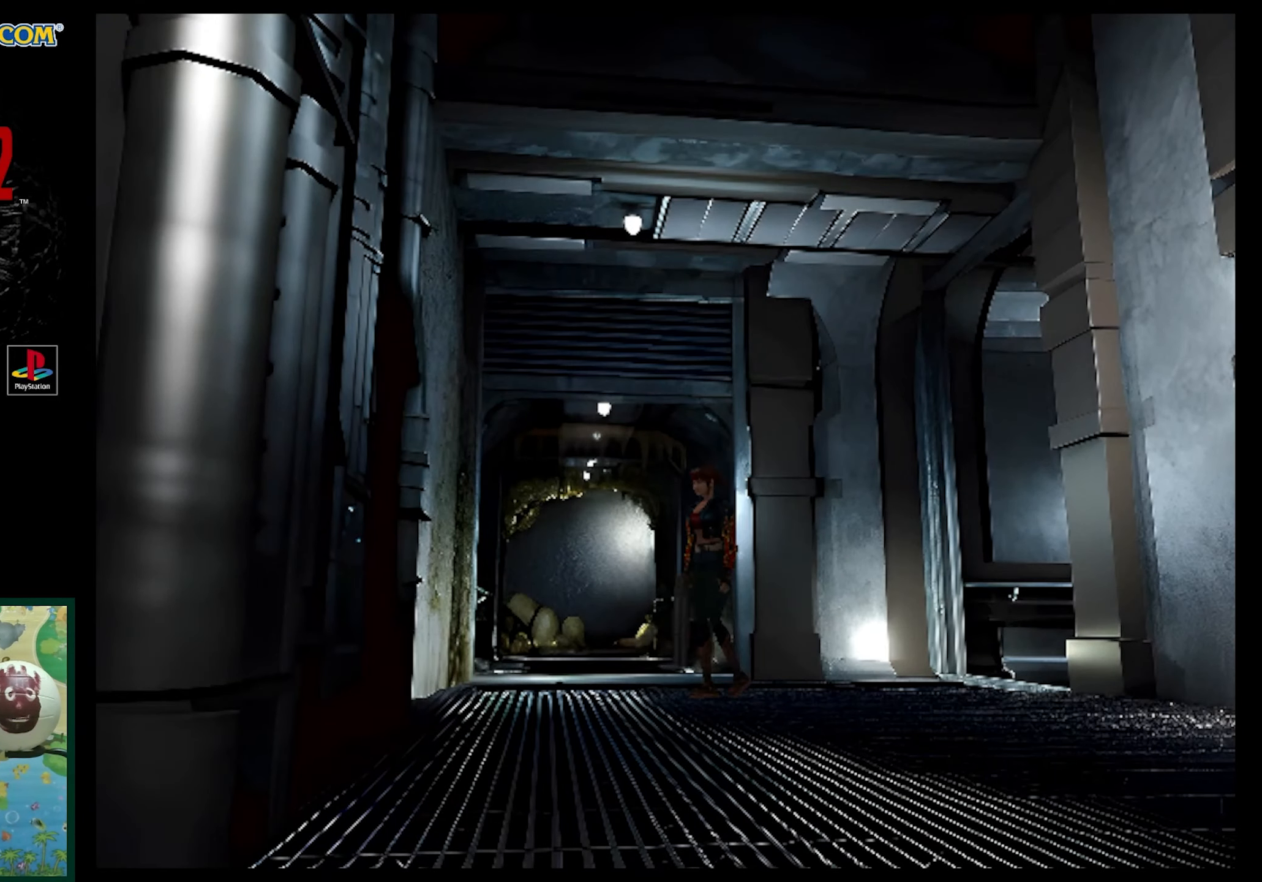
{"buttons": ["SQUARE", "DPAD_UP", "DPAD_LEFT"], "events": [[300, "SQUARE", "down"]]}
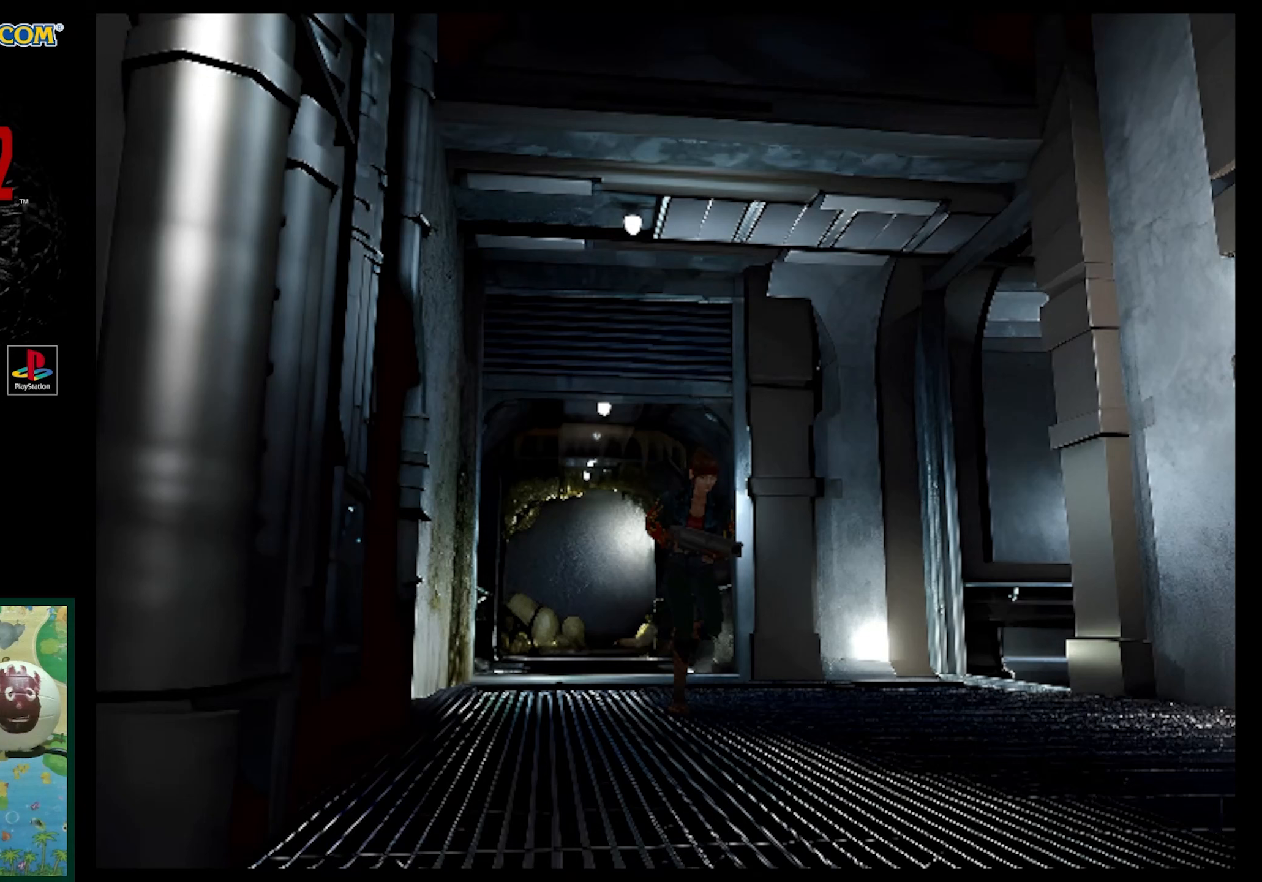
{"buttons": ["SQUARE", "DPAD_UP"], "events": [[233, "DPAD_LEFT", "up"], [233, "DPAD_UP", "up"], [250, "DPAD_UP", "down"]]}
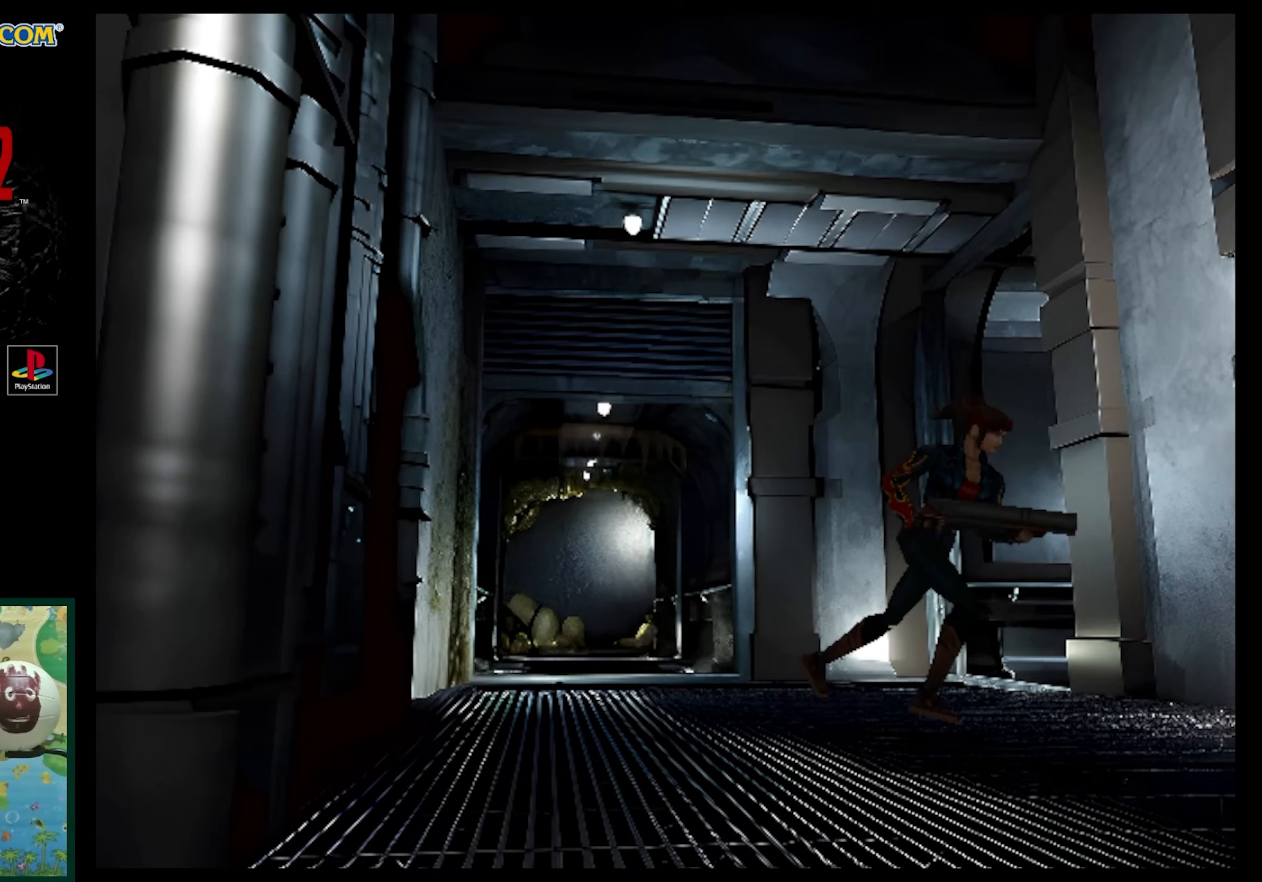
{"buttons": ["SQUARE", "DPAD_UP"], "events": []}
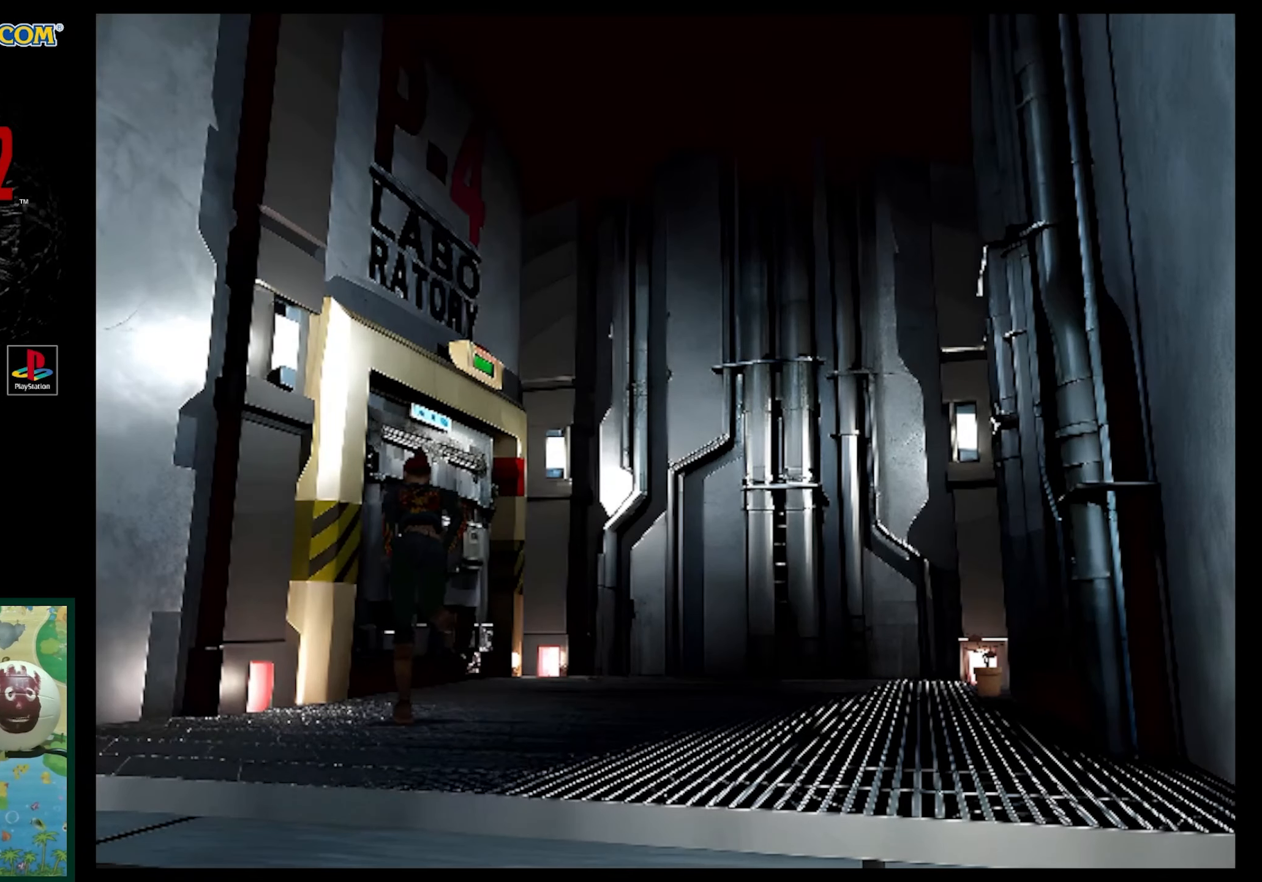
{"buttons": ["SQUARE", "DPAD_UP"], "events": []}
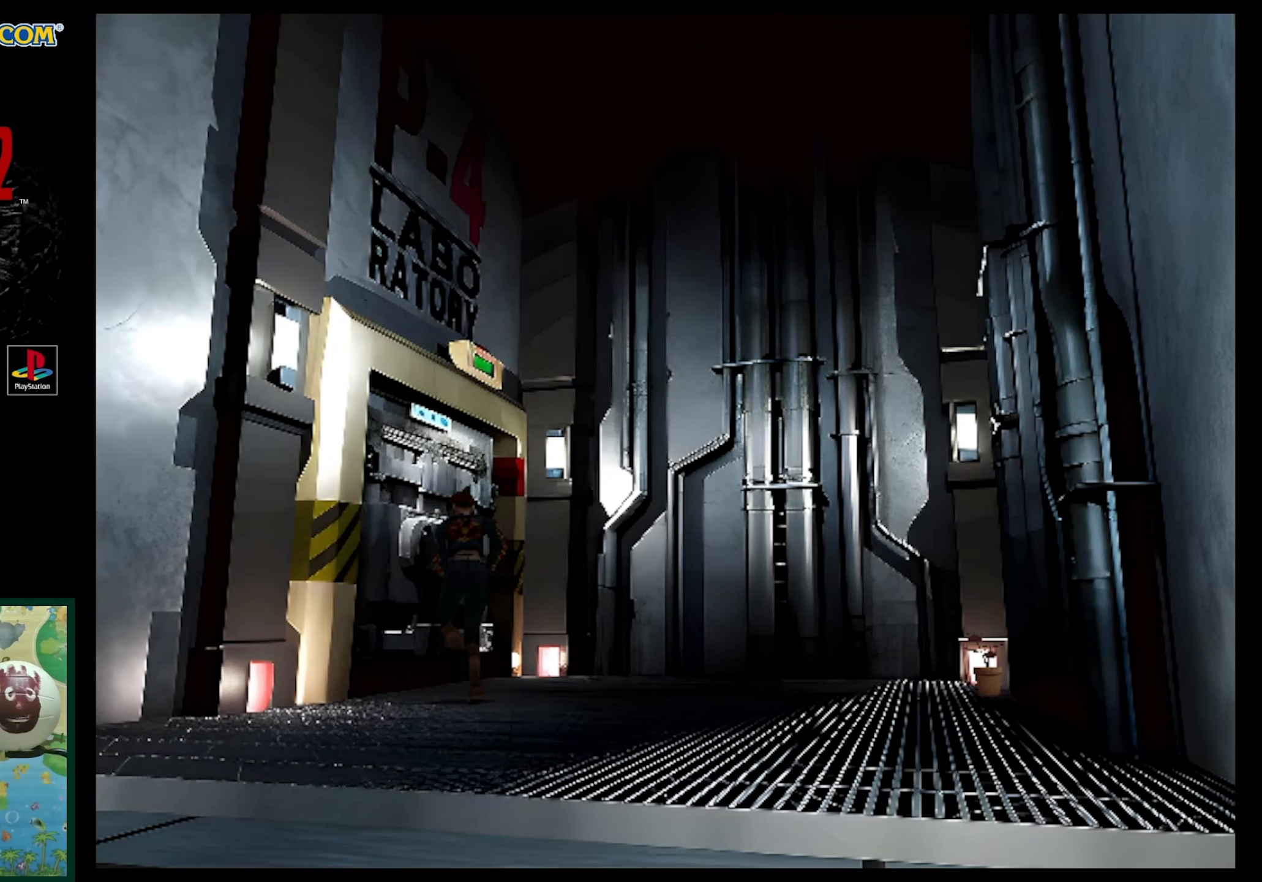
{"buttons": [], "events": [[17, "SQUARE", "up"], [83, "DPAD_LEFT", "down"], [317, "DPAD_LEFT", "up"], [317, "DPAD_UP", "up"], [367, "CROSS", "down"], [450, "CROSS", "up"]]}
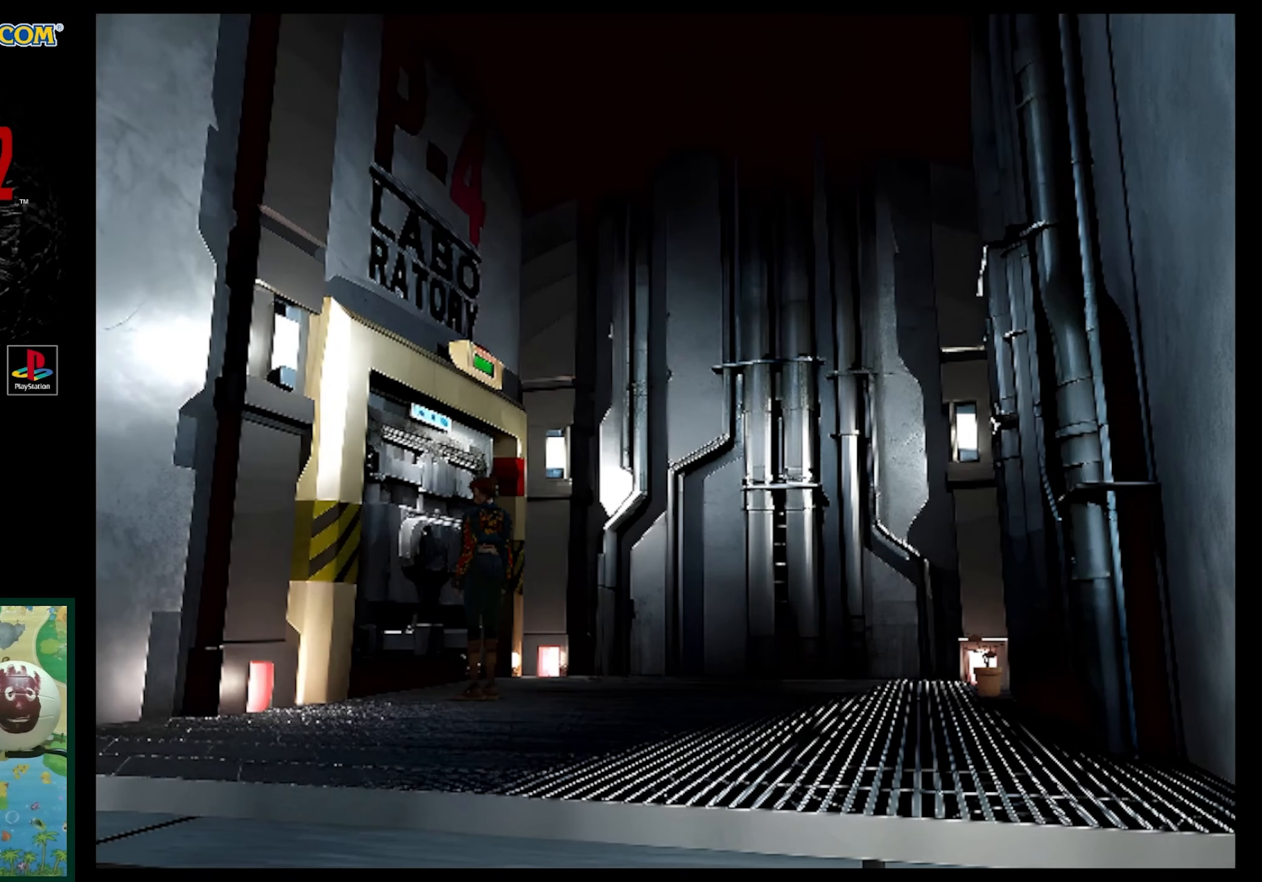
{"buttons": [], "events": [[300, "CROSS", "down"], [417, "CROSS", "up"]]}